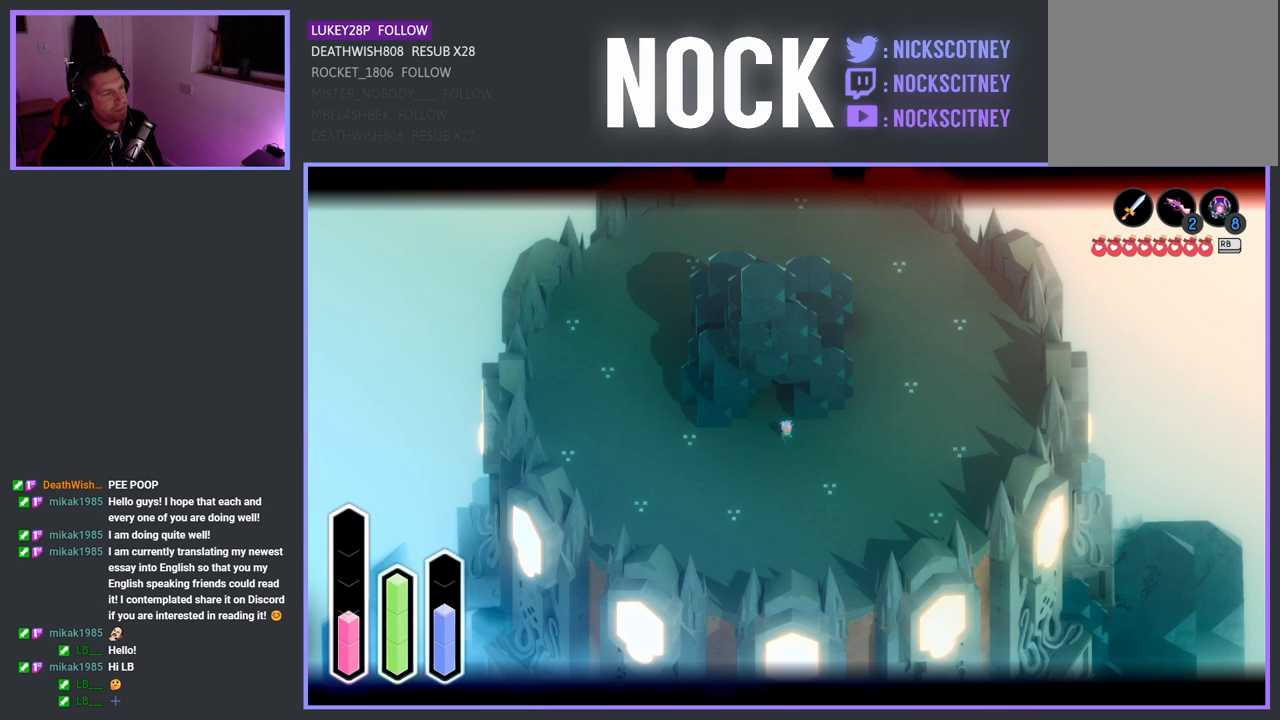
Gameplay with a controller (PlayStation layout); each line is a JSON object with the inputs held at the frame after it. "events" lists button and stick changes between this image and that frame as [ms after this image, input, new state], when the widget could be followed in between.
{"buttons": ["L2"], "left_stick": "center", "right_stick": "center", "events": []}
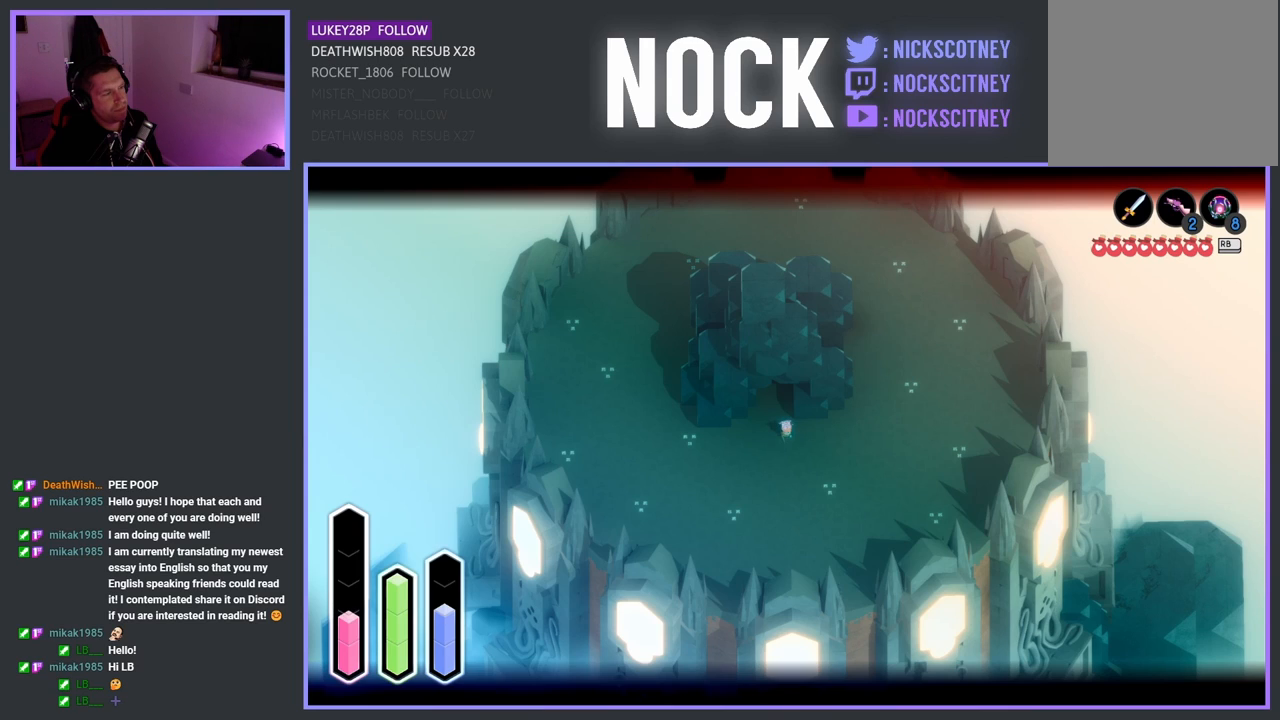
{"buttons": ["L2"], "left_stick": "center", "right_stick": "center", "events": []}
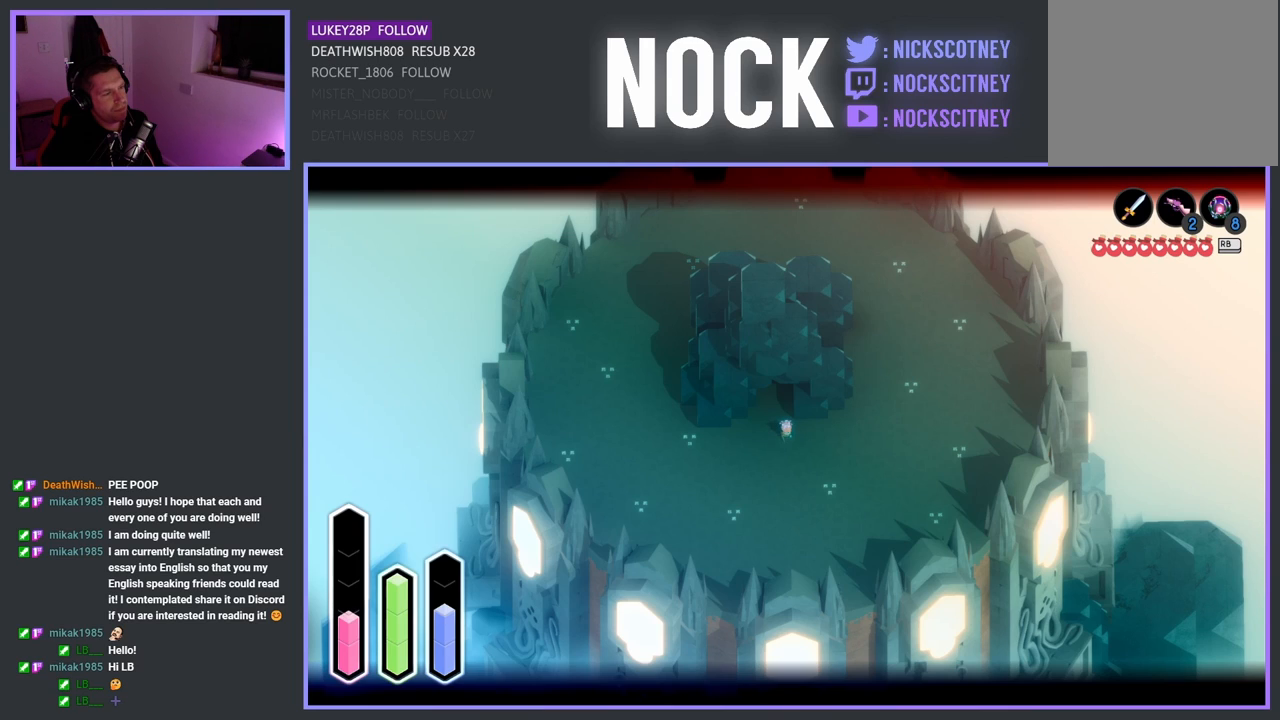
{"buttons": ["L2"], "left_stick": "center", "right_stick": "center", "events": []}
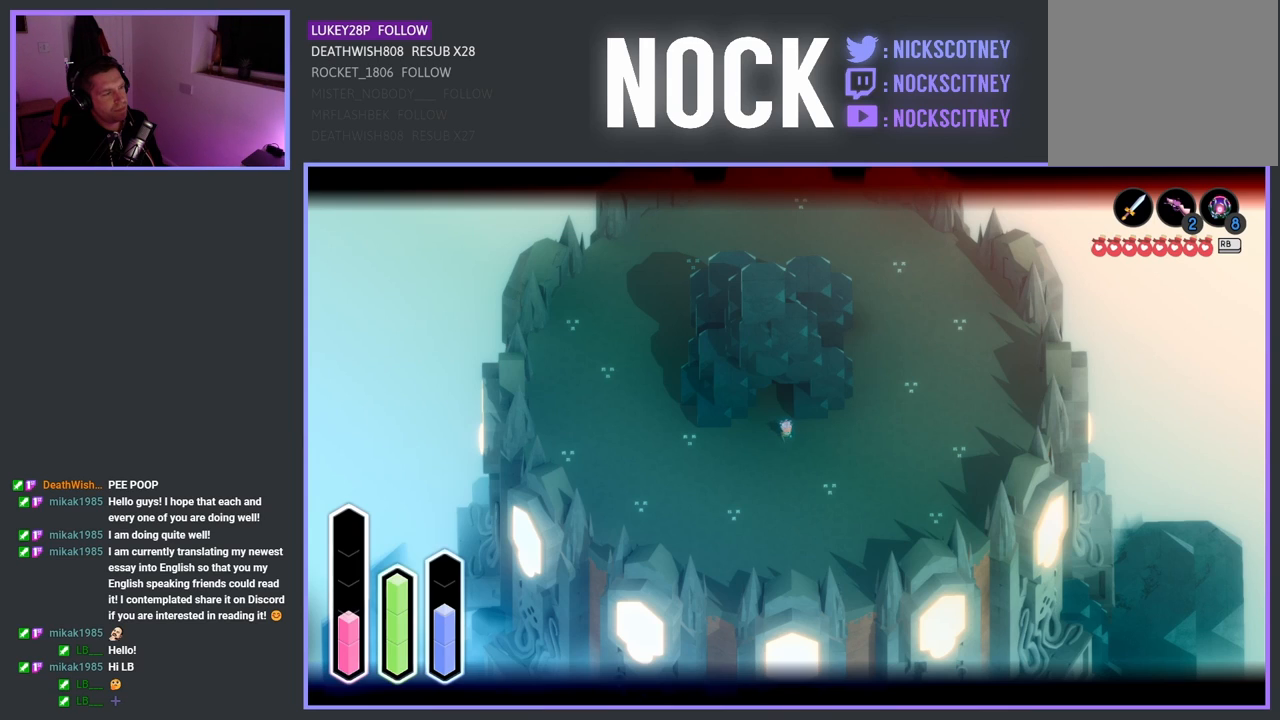
{"buttons": ["L2"], "left_stick": "center", "right_stick": "center", "events": []}
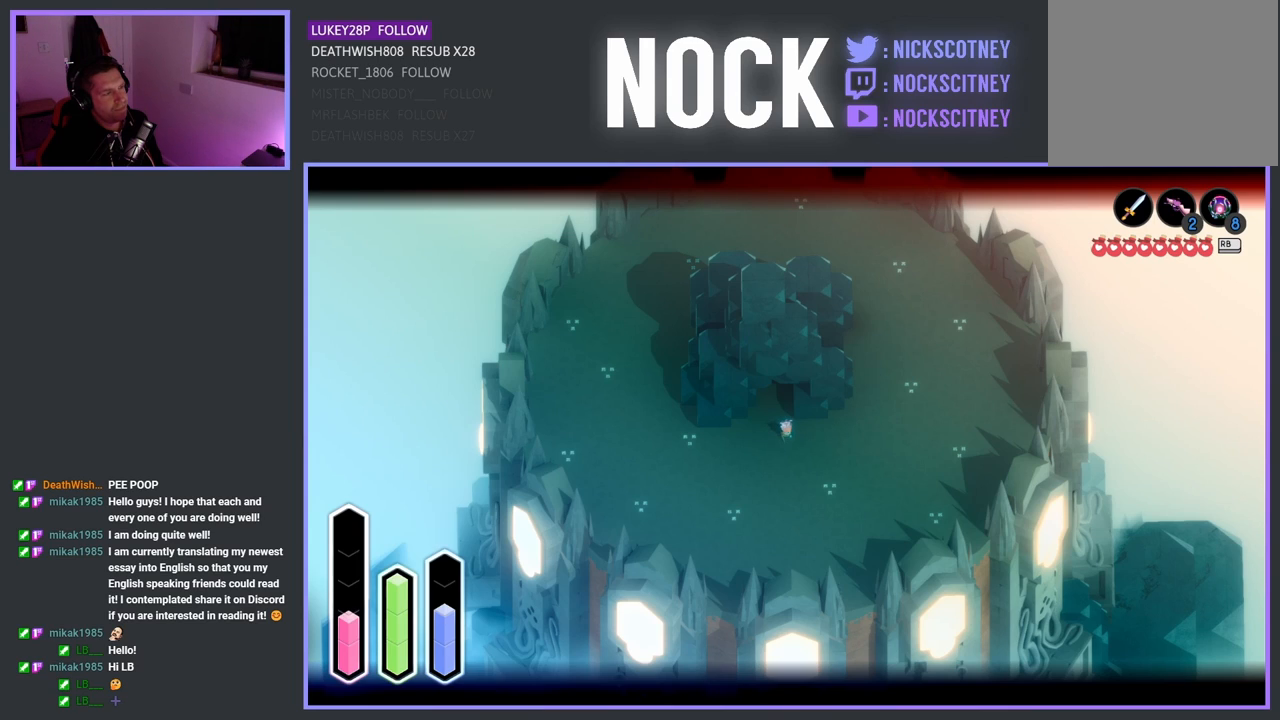
{"buttons": ["L2"], "left_stick": "center", "right_stick": "center", "events": []}
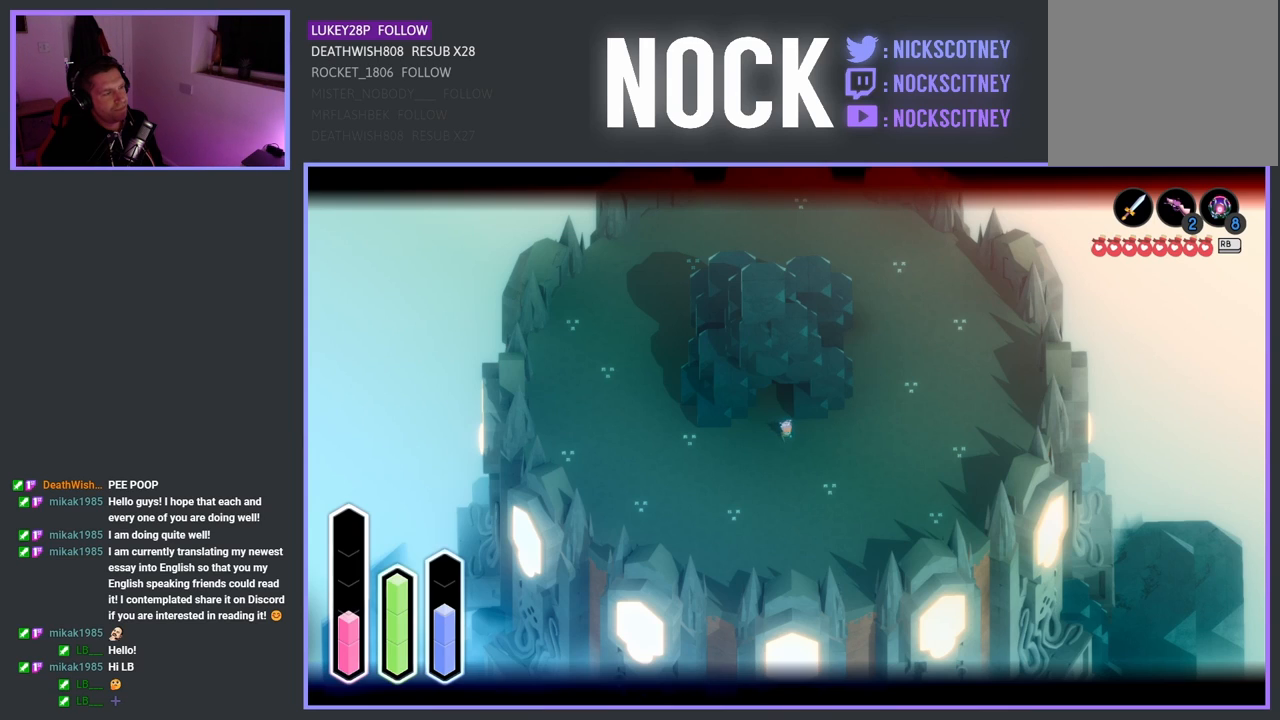
{"buttons": ["L2"], "left_stick": "center", "right_stick": "center", "events": []}
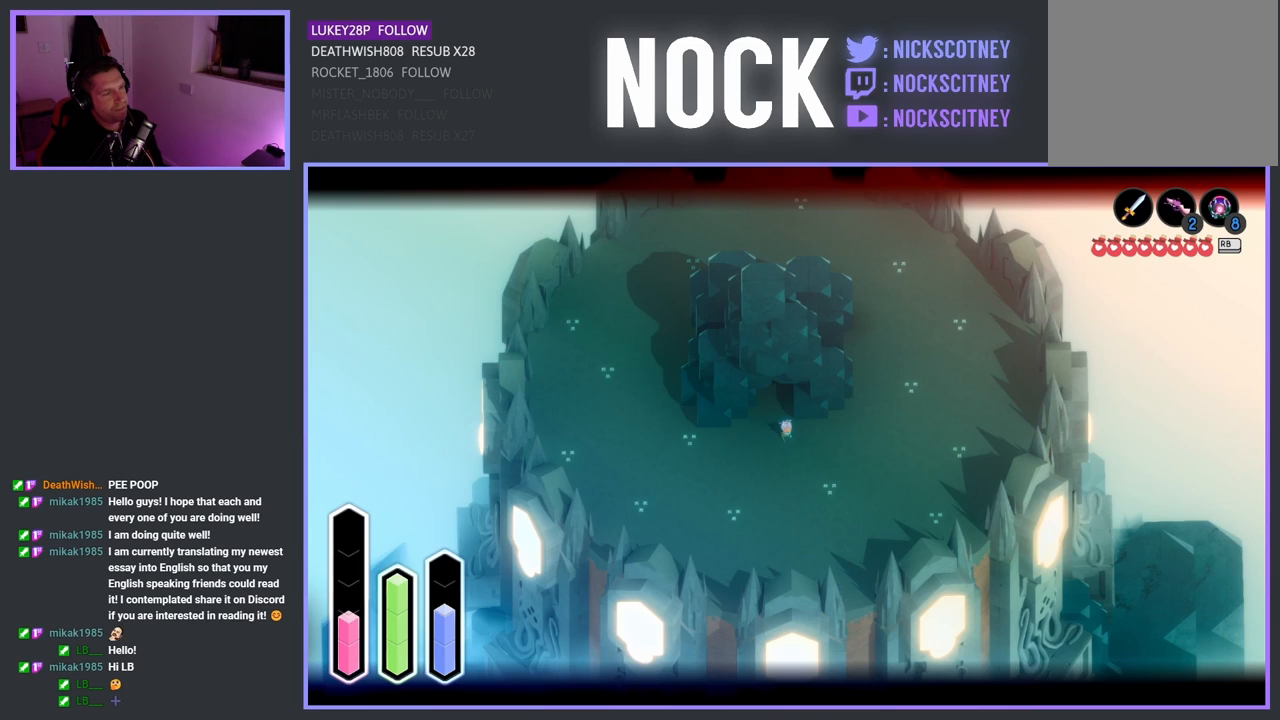
{"buttons": ["L2"], "left_stick": "center", "right_stick": "center", "events": []}
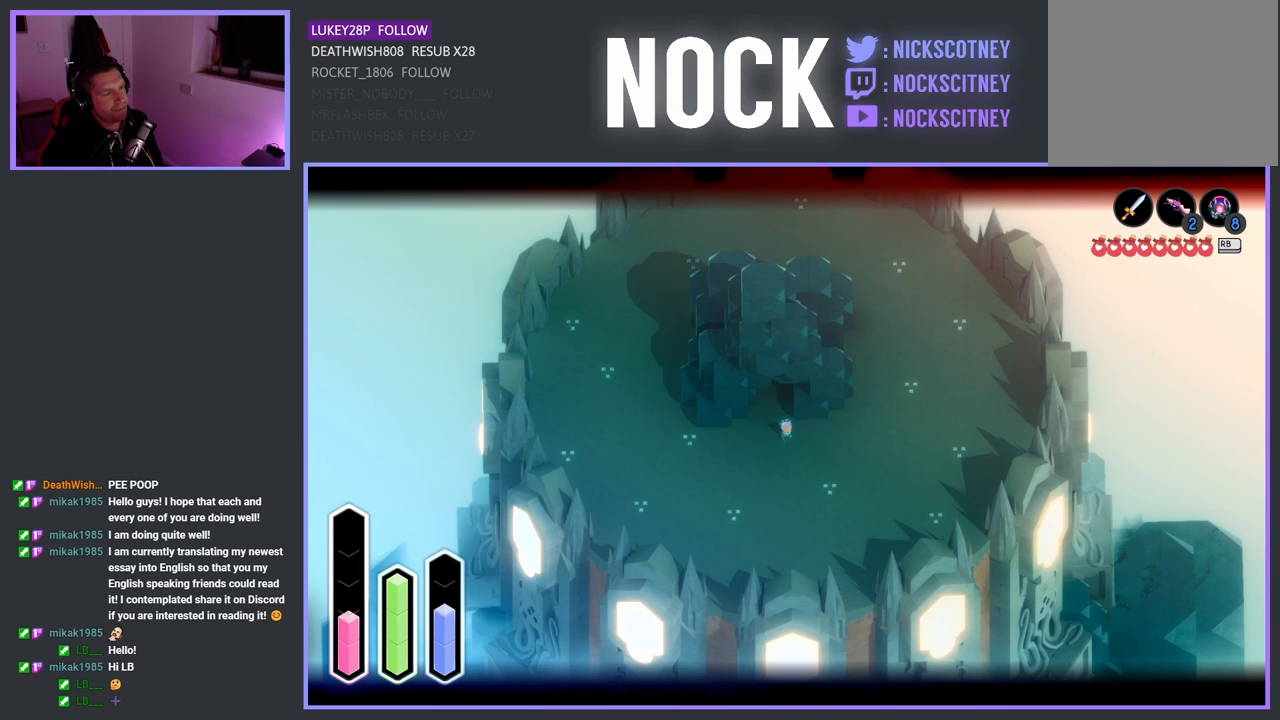
{"buttons": ["L2"], "left_stick": "center", "right_stick": "center", "events": []}
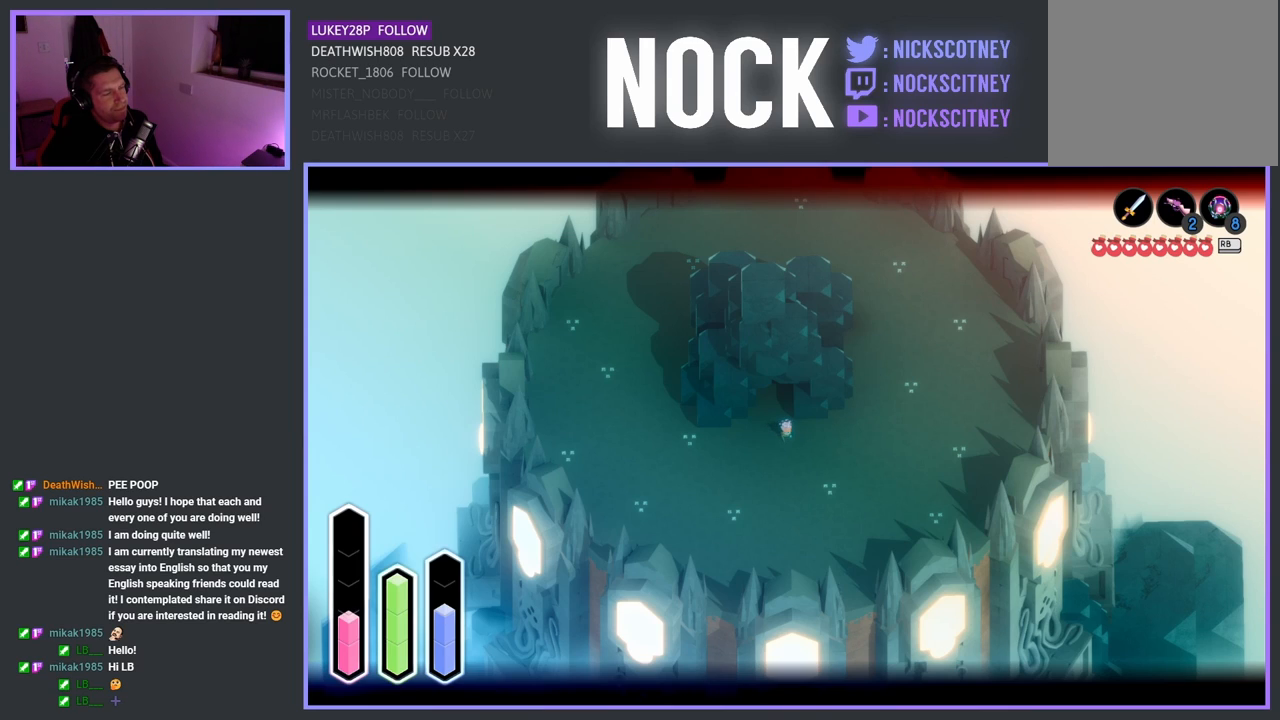
{"buttons": ["L2"], "left_stick": "center", "right_stick": "center", "events": []}
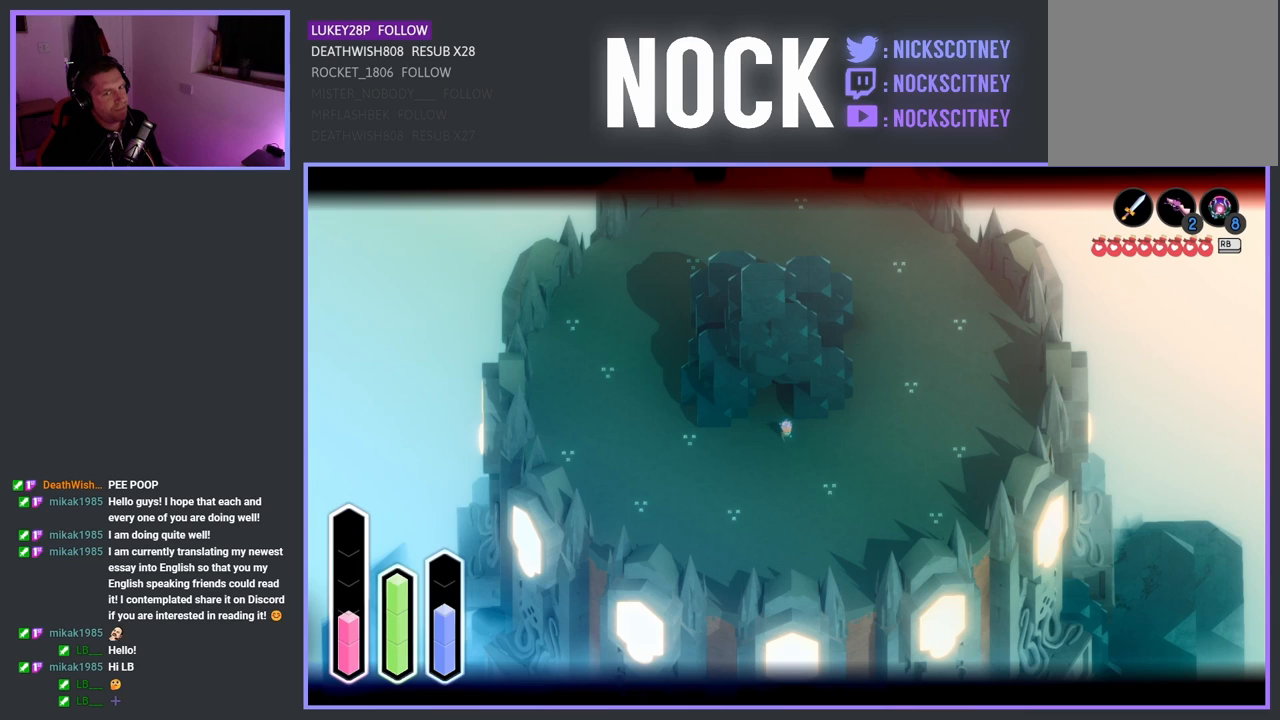
{"buttons": ["L2"], "left_stick": "center", "right_stick": "center", "events": []}
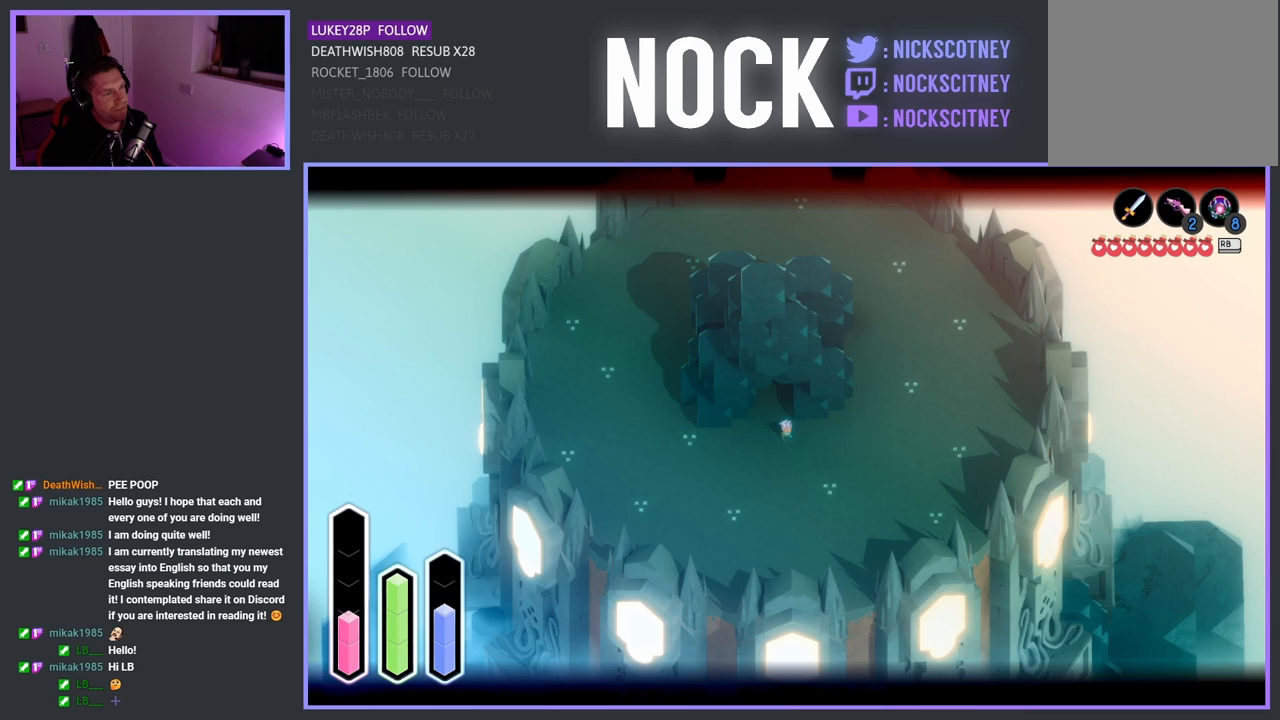
{"buttons": ["L2"], "left_stick": "center", "right_stick": "center", "events": []}
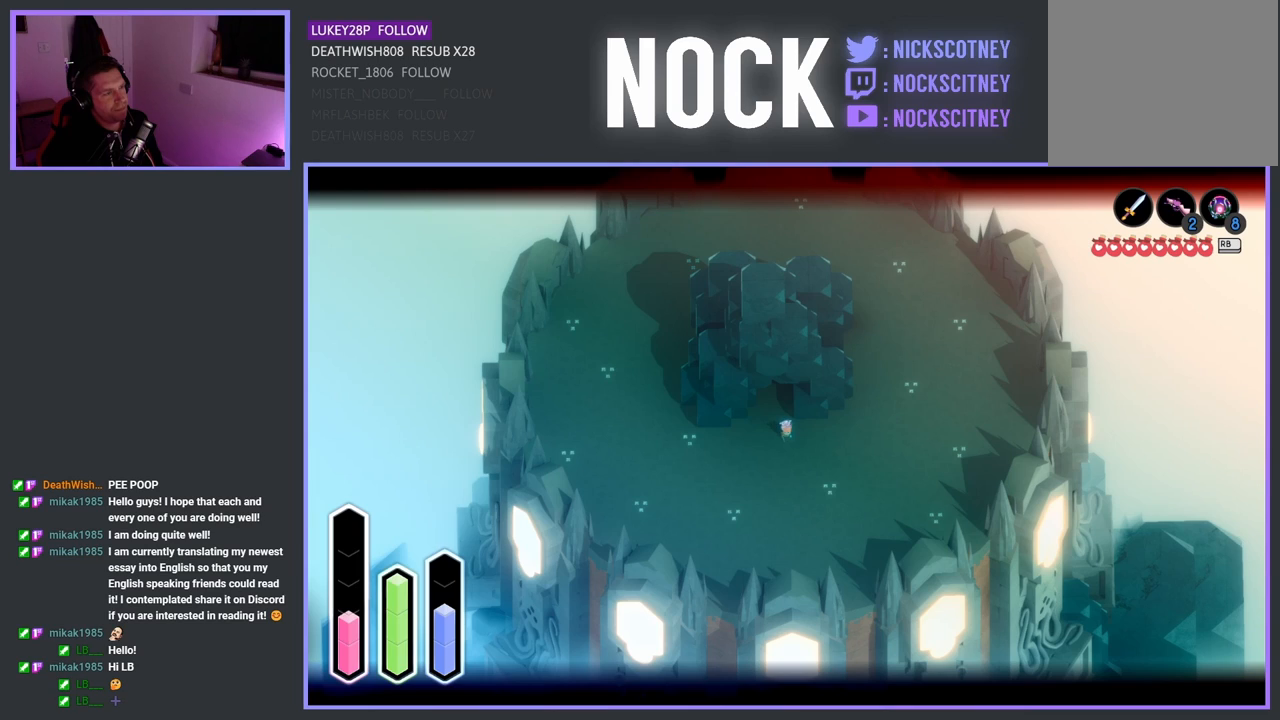
{"buttons": ["L2"], "left_stick": "center", "right_stick": "center", "events": []}
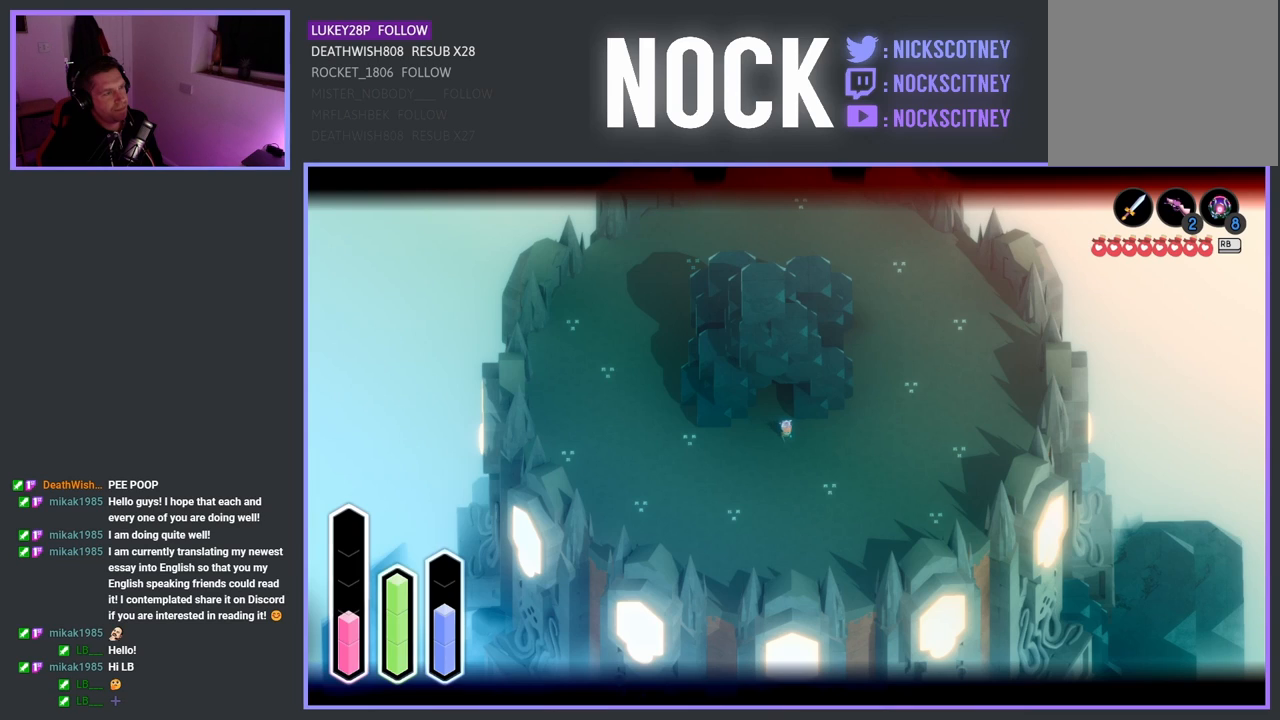
{"buttons": ["L2"], "left_stick": "center", "right_stick": "center", "events": []}
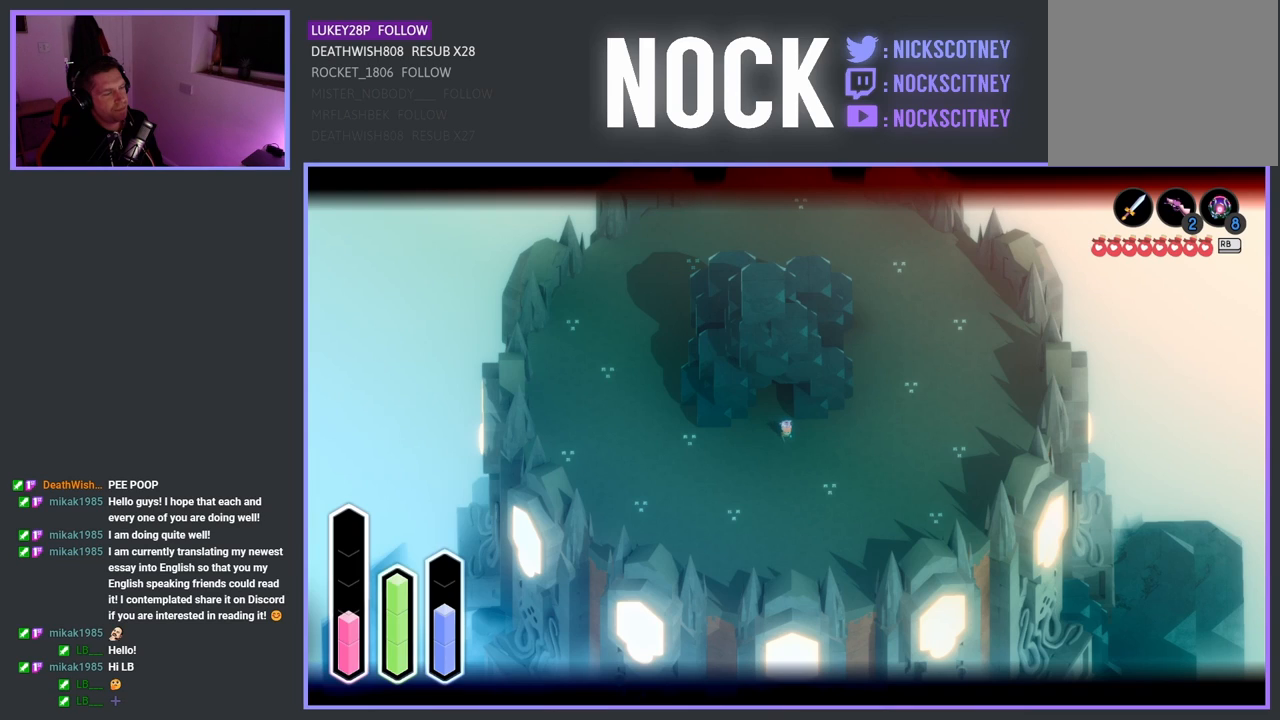
{"buttons": ["L2"], "left_stick": "center", "right_stick": "center", "events": []}
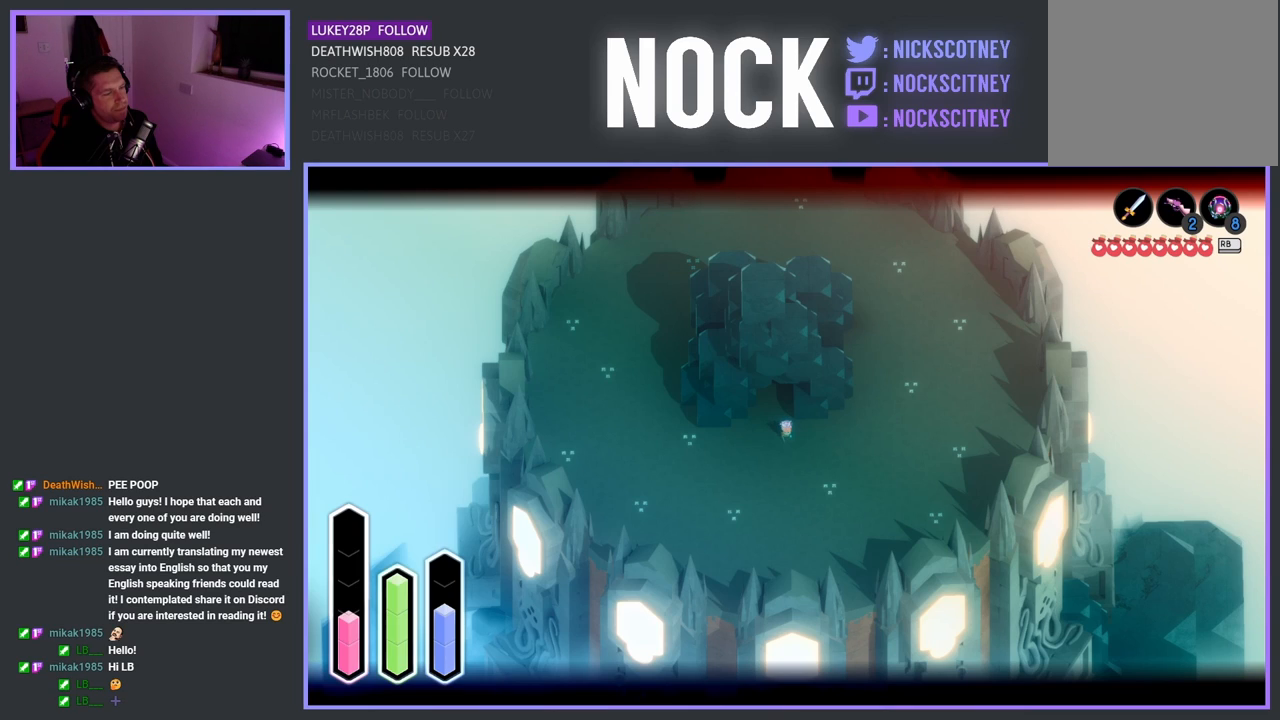
{"buttons": ["L2"], "left_stick": "center", "right_stick": "center", "events": []}
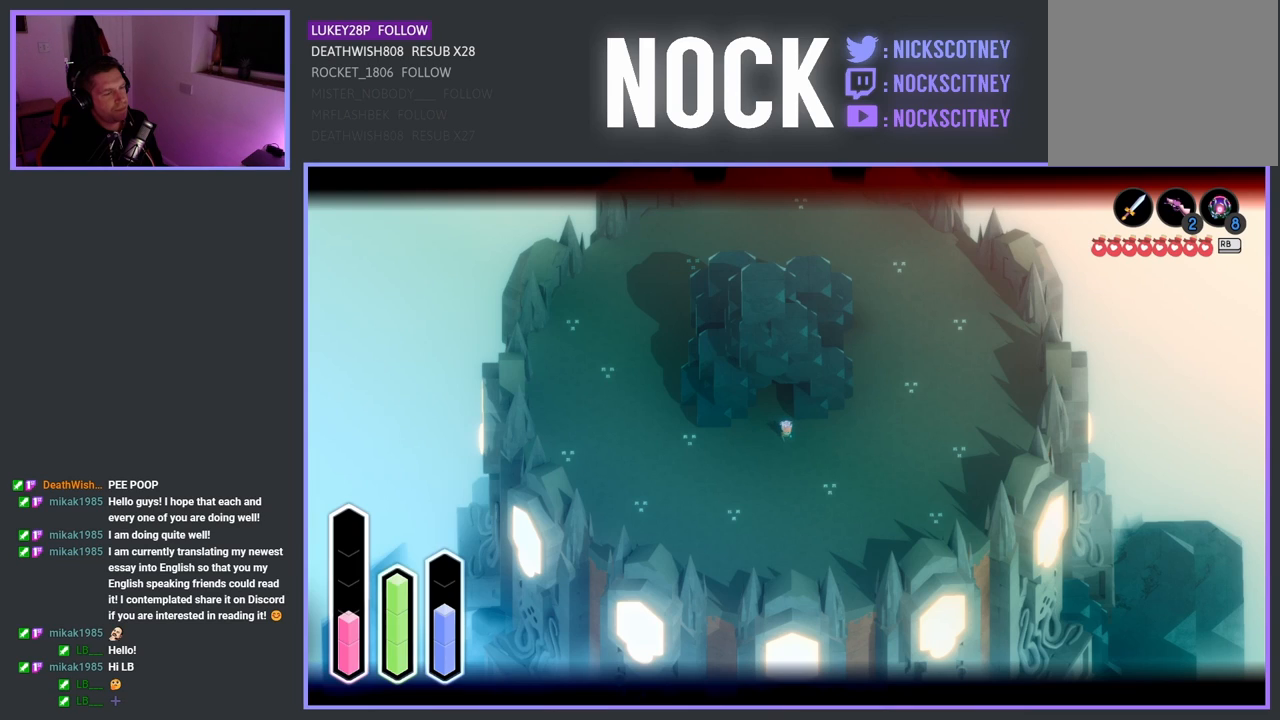
{"buttons": ["L2"], "left_stick": "center", "right_stick": "center", "events": []}
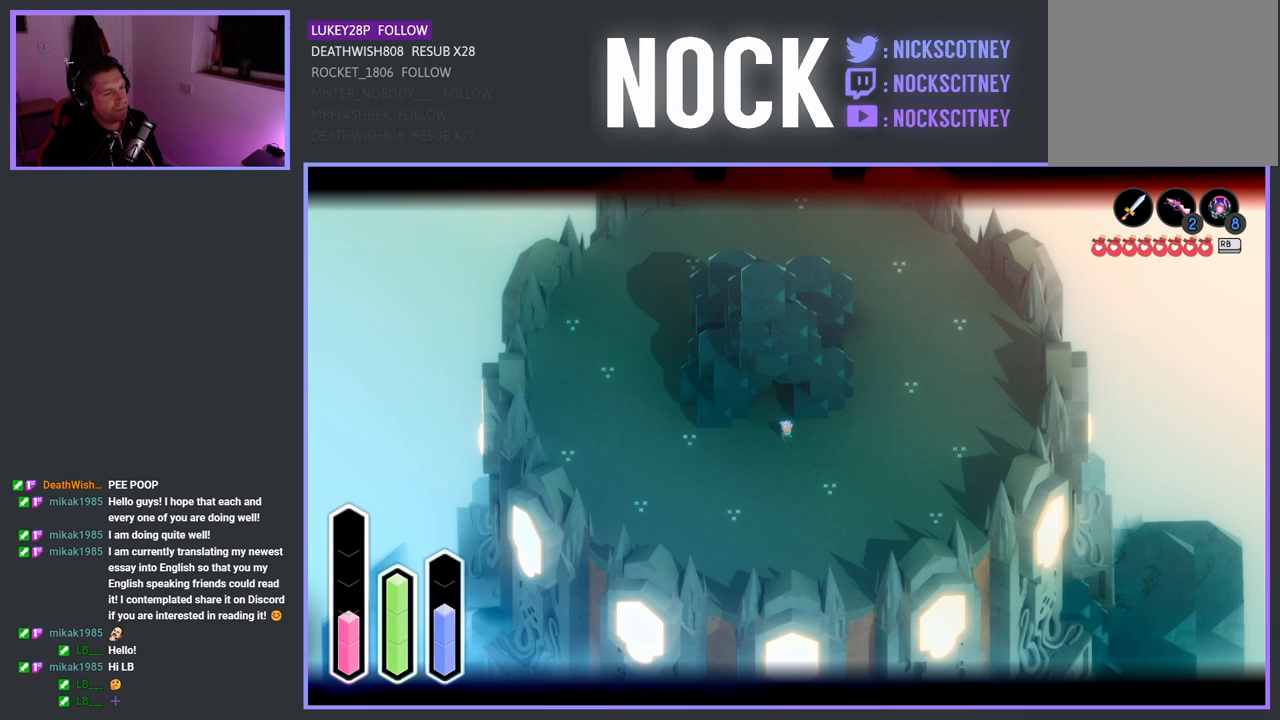
{"buttons": ["L2"], "left_stick": "center", "right_stick": "center", "events": []}
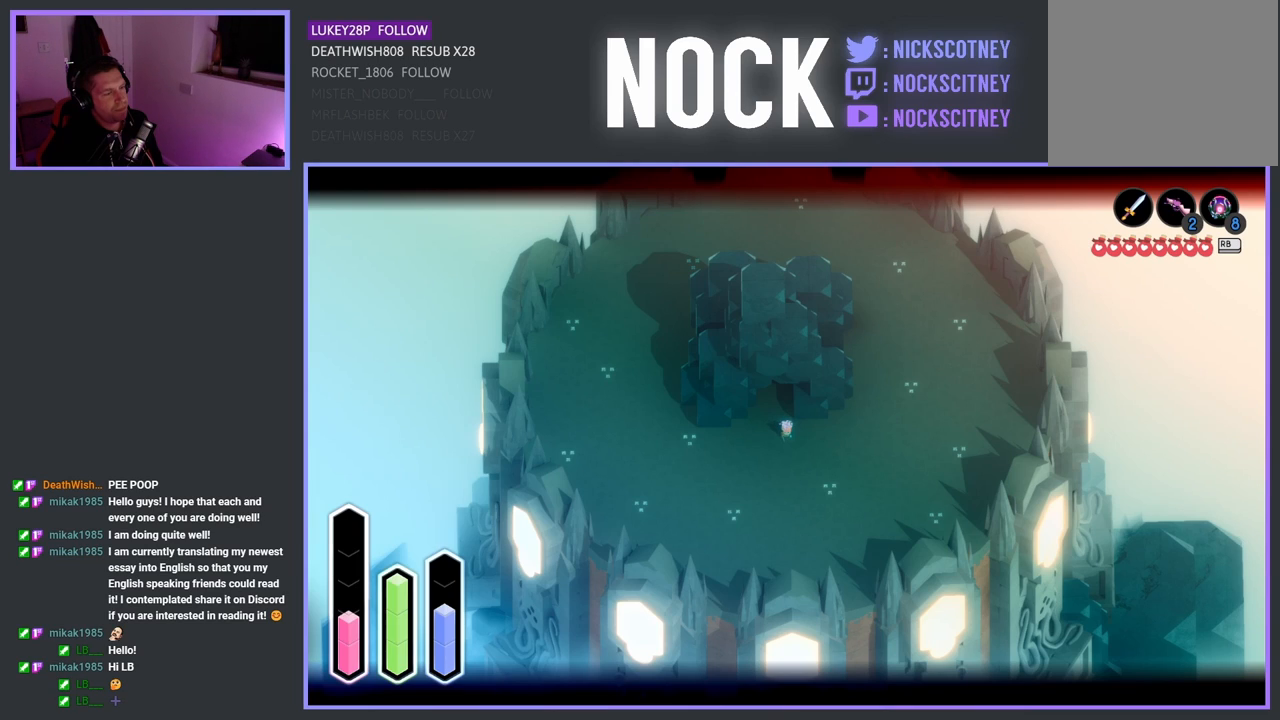
{"buttons": ["L2"], "left_stick": "center", "right_stick": "center", "events": []}
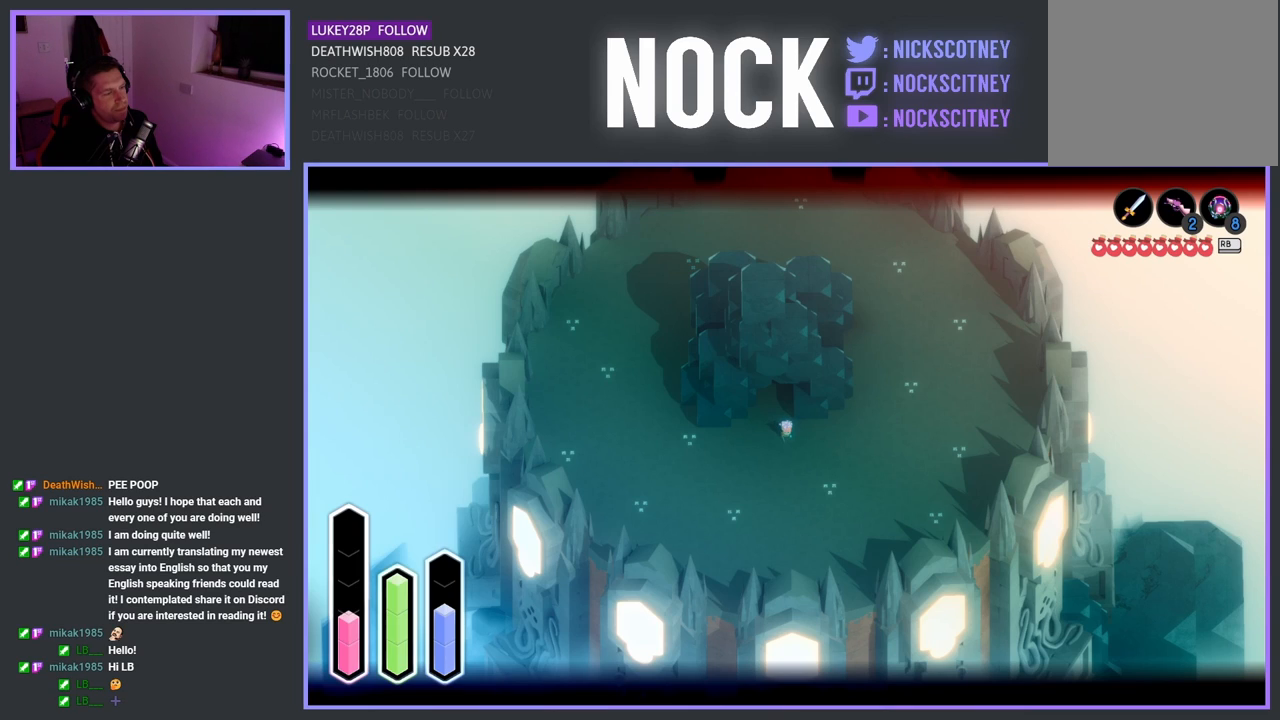
{"buttons": ["L2"], "left_stick": "center", "right_stick": "center", "events": []}
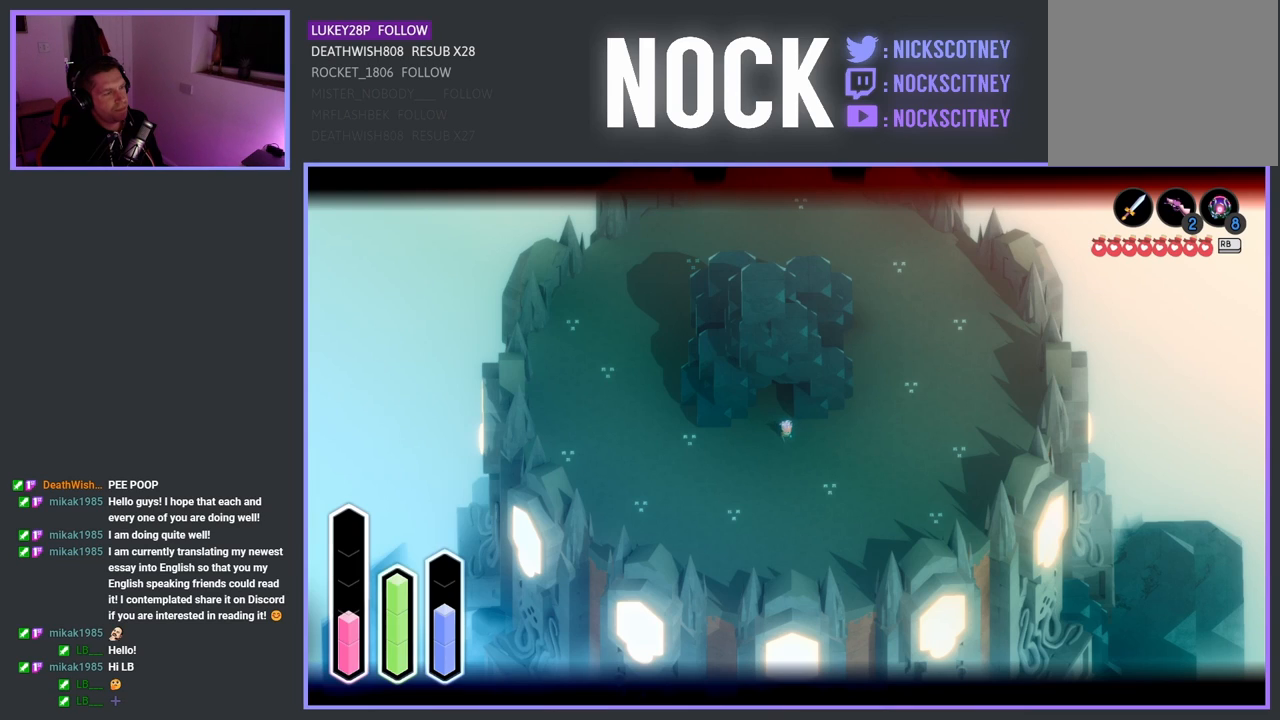
{"buttons": ["L2"], "left_stick": "center", "right_stick": "center", "events": []}
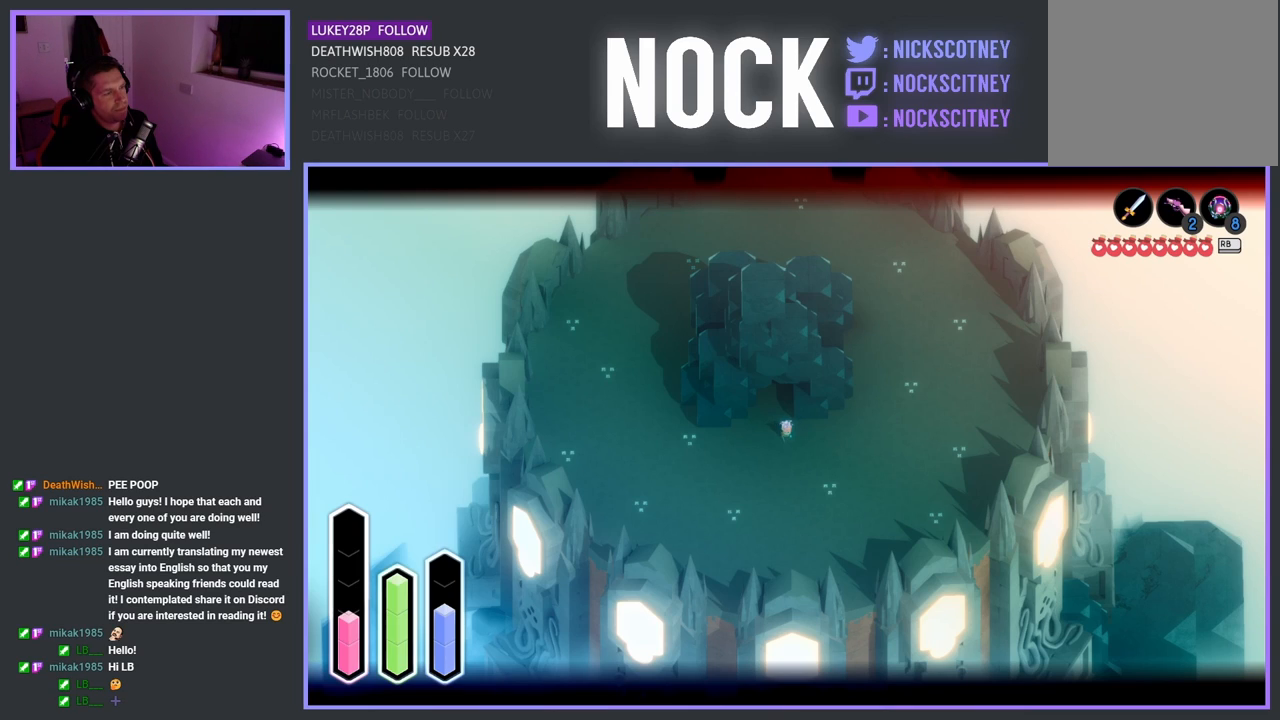
{"buttons": ["L2"], "left_stick": "center", "right_stick": "center", "events": []}
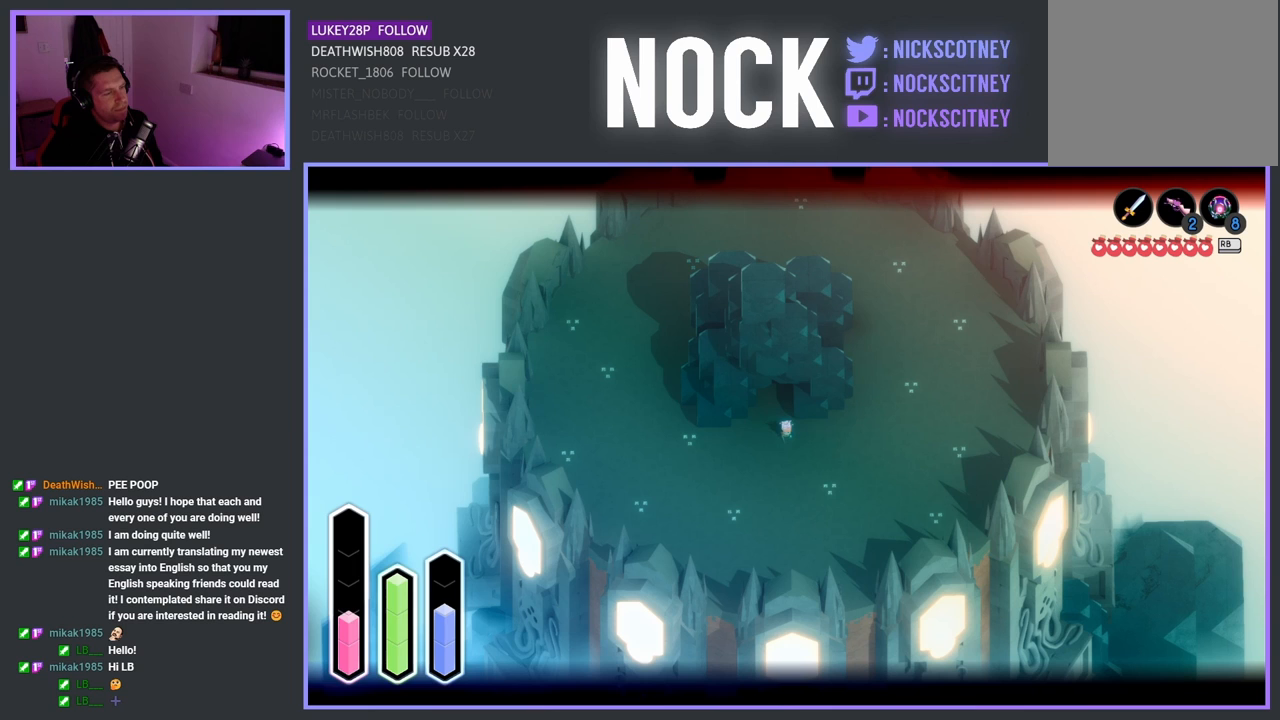
{"buttons": ["L2"], "left_stick": "center", "right_stick": "center", "events": []}
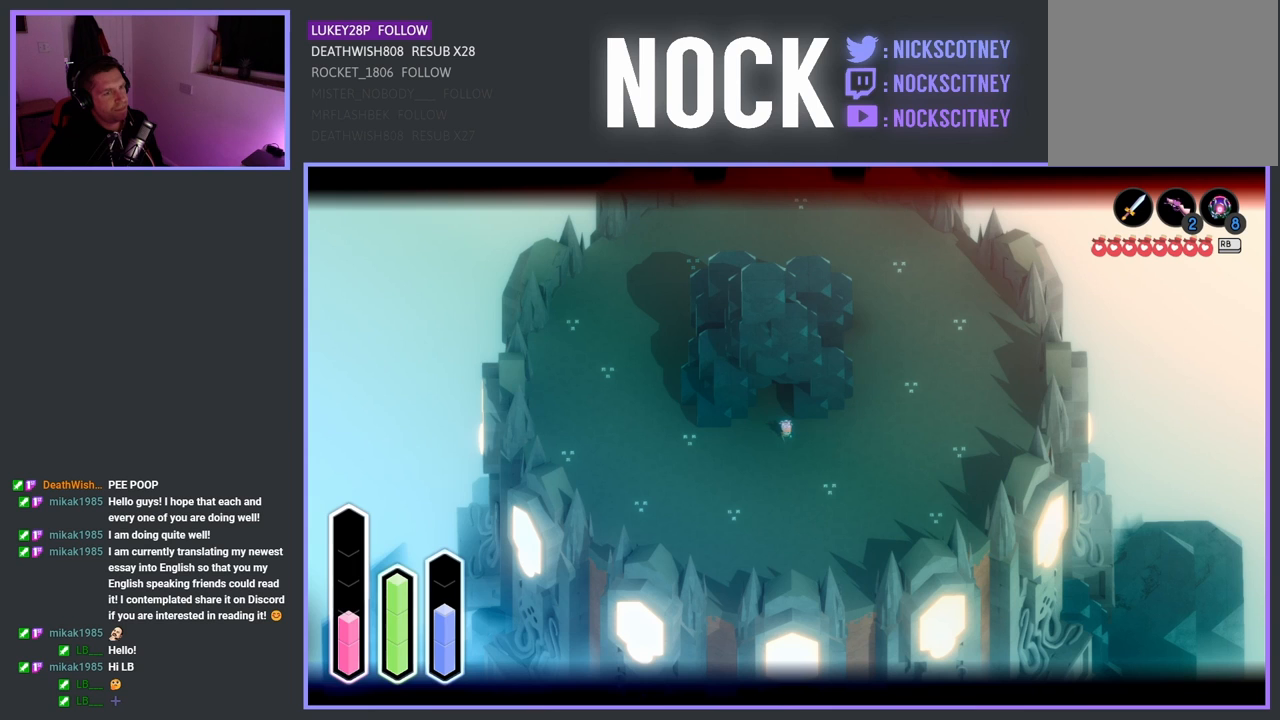
{"buttons": [], "left_stick": "center", "right_stick": "center", "events": [[383, "L2", "up"]]}
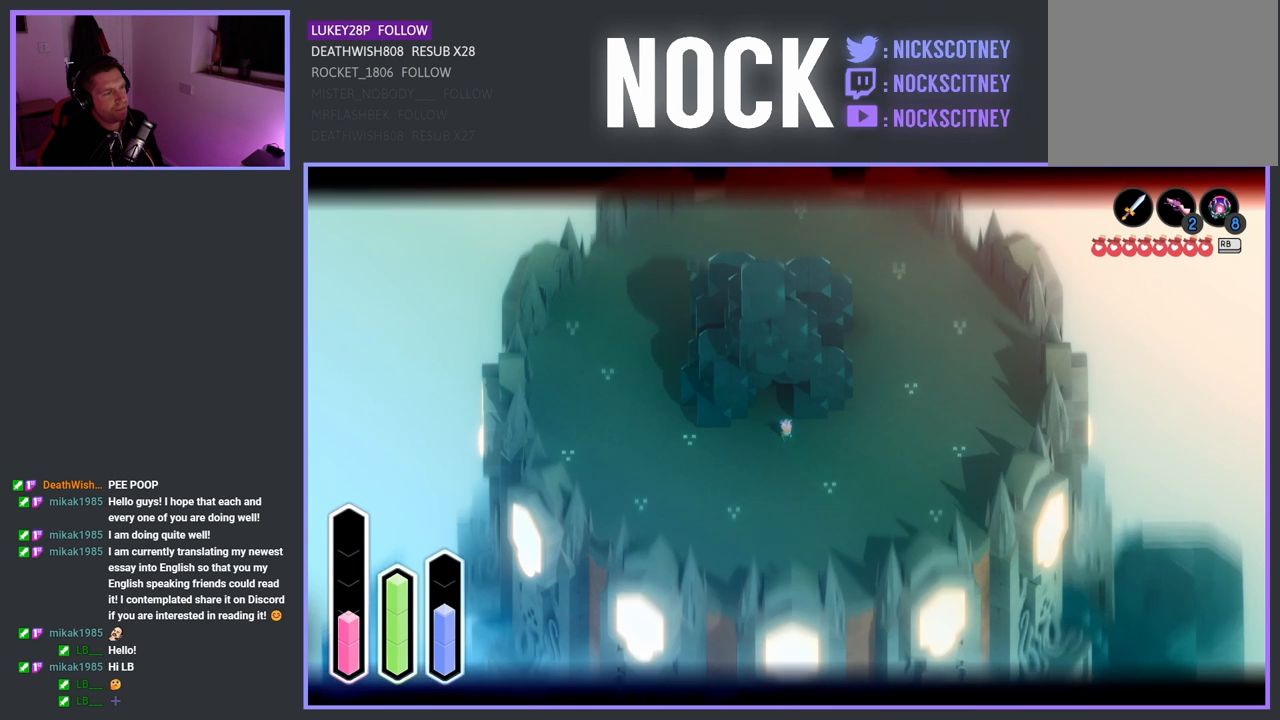
{"buttons": [], "left_stick": "down", "right_stick": "center", "events": [[17, "left_stick", "down"]]}
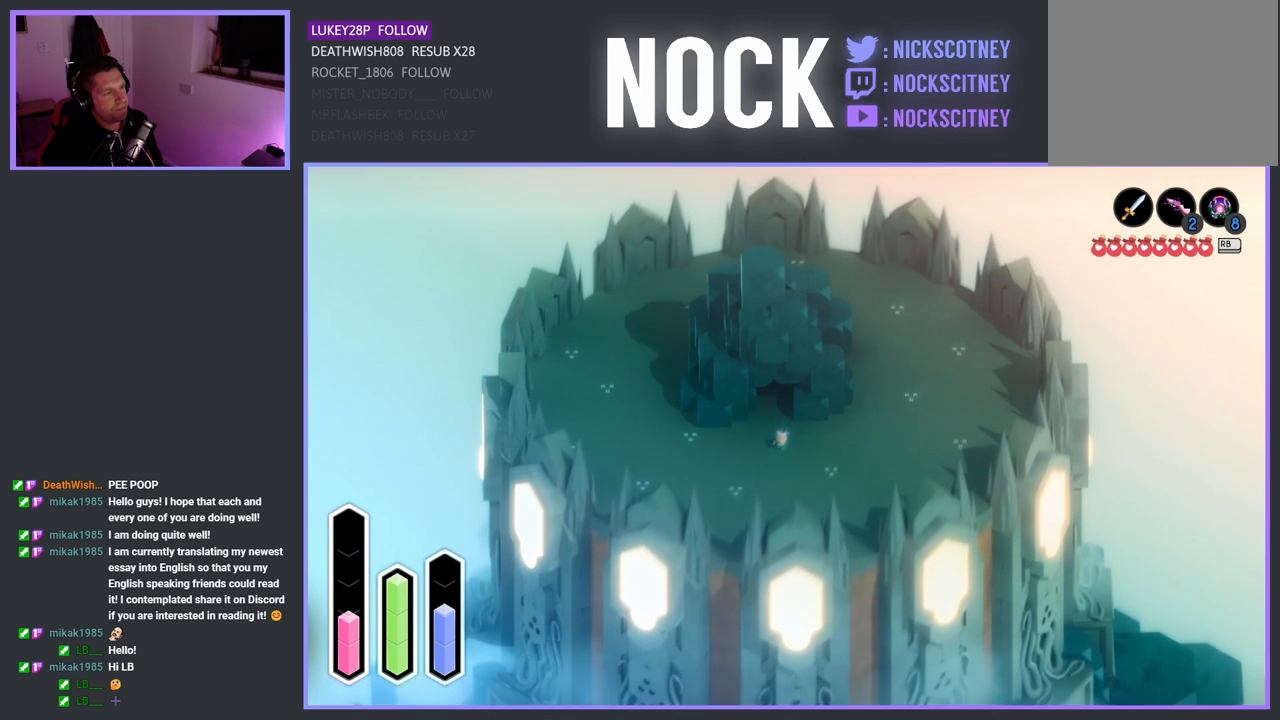
{"buttons": [], "left_stick": "right", "right_stick": "center", "events": [[83, "left_stick", "right"]]}
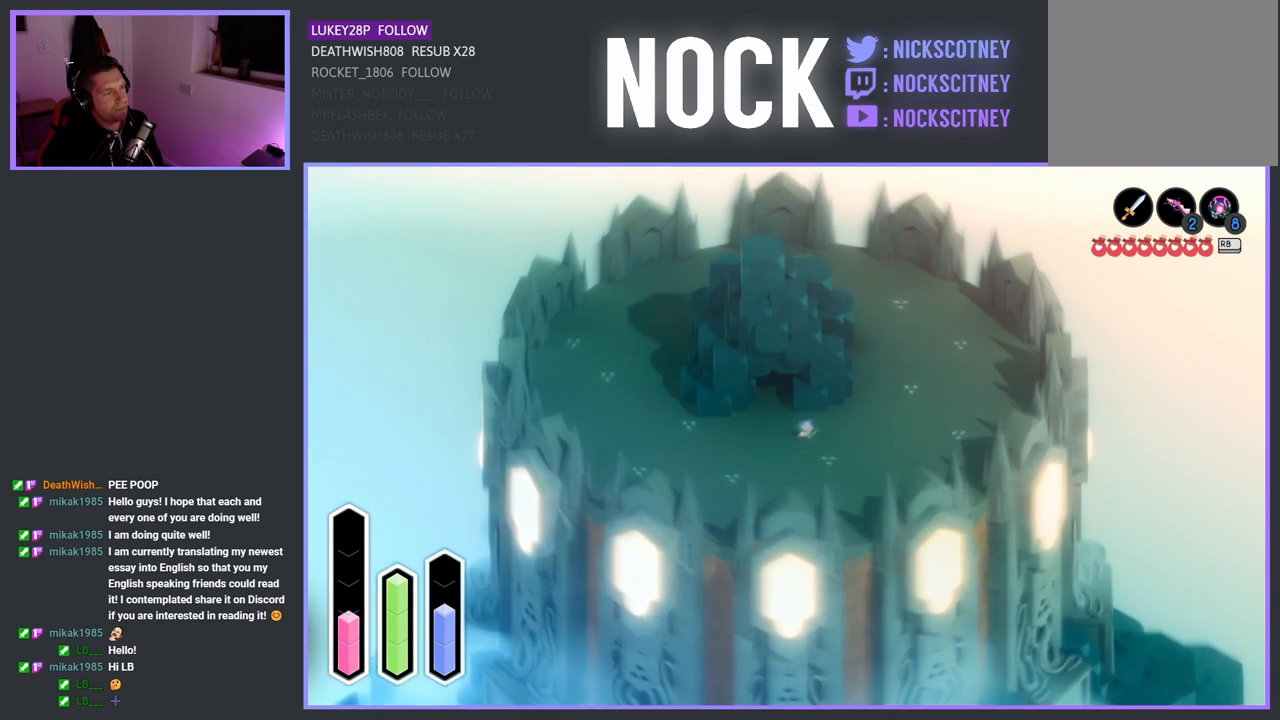
{"buttons": [], "left_stick": "right", "right_stick": "center", "events": []}
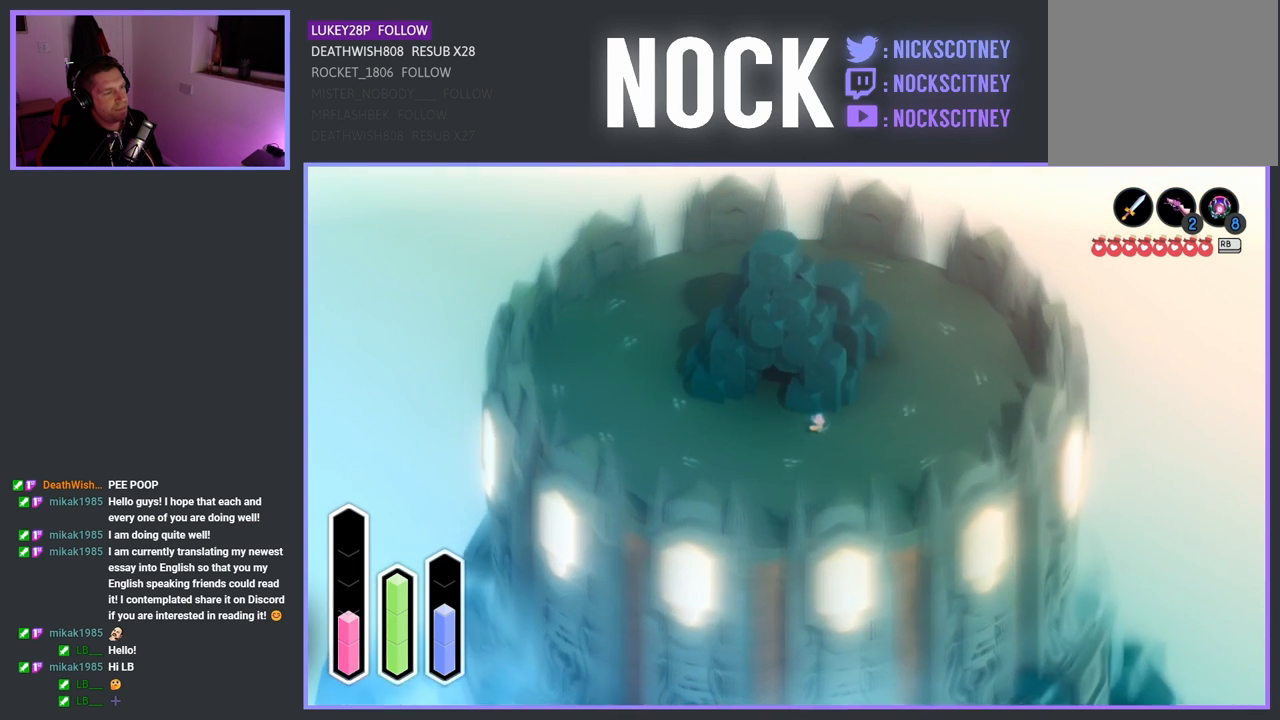
{"buttons": [], "left_stick": "right", "right_stick": "center", "events": []}
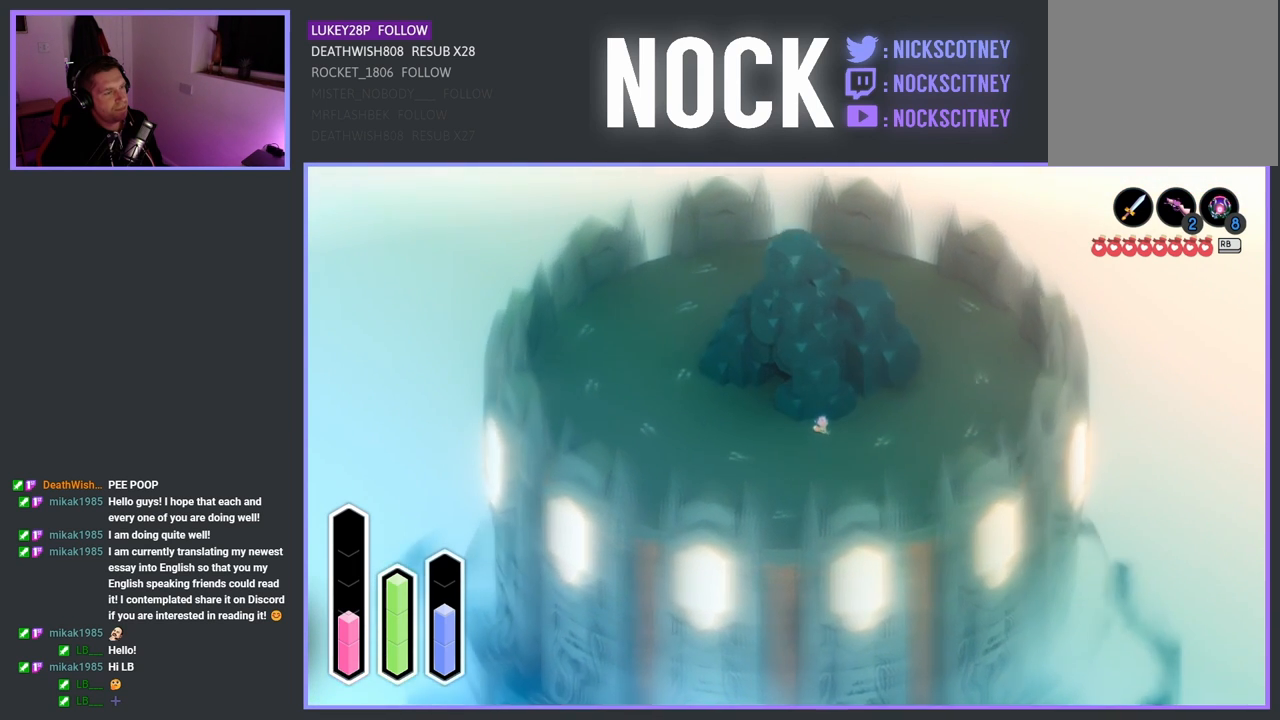
{"buttons": [], "left_stick": "right", "right_stick": "center", "events": []}
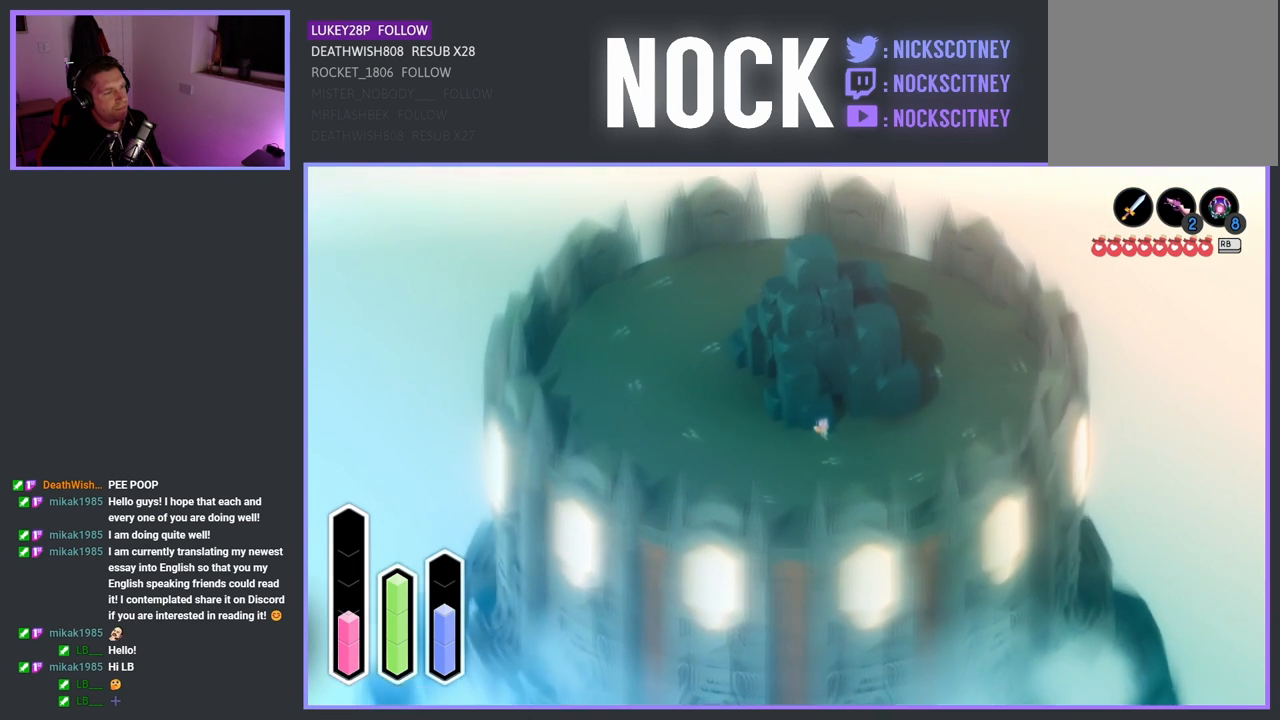
{"buttons": [], "left_stick": "right", "right_stick": "center", "events": []}
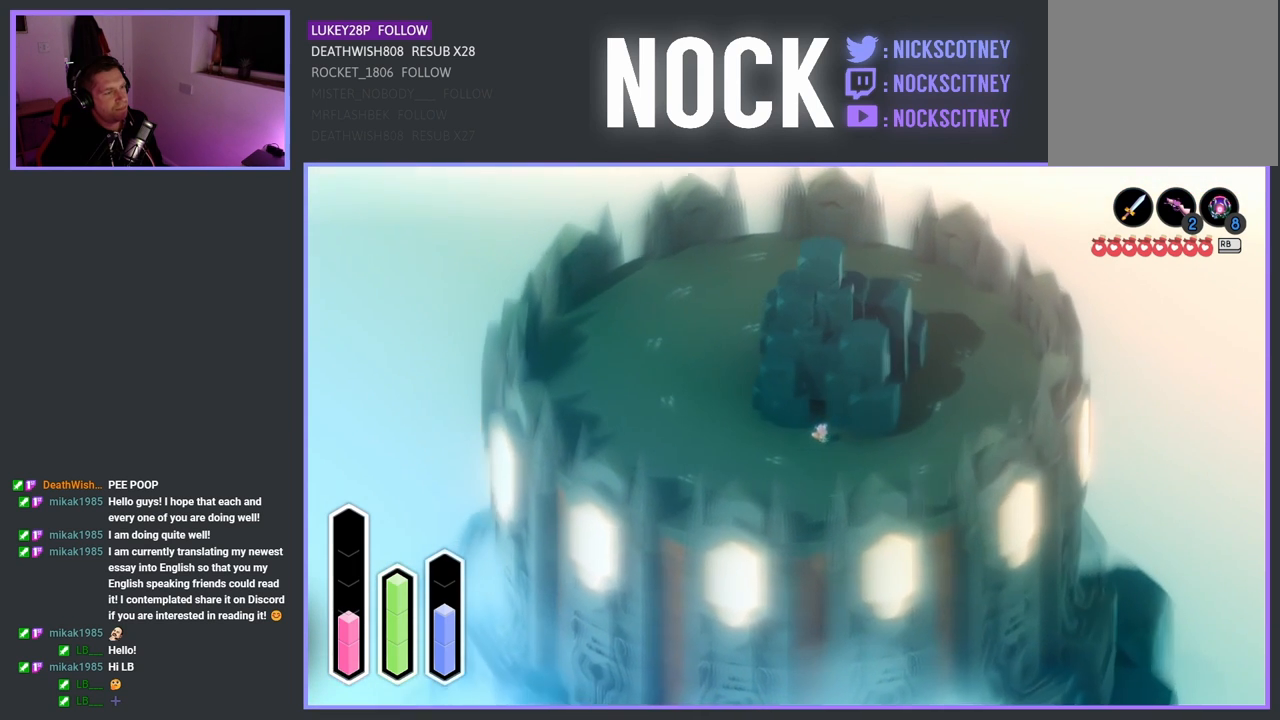
{"buttons": [], "left_stick": "right", "right_stick": "center", "events": []}